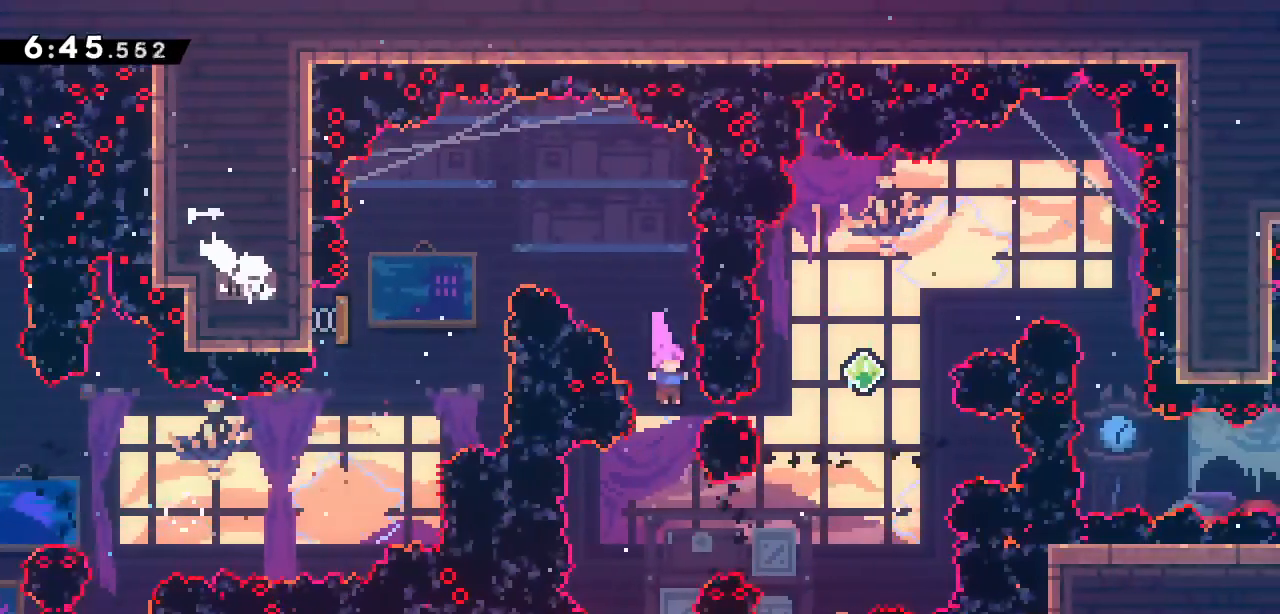
Gameplay with keyboard; each line is a JSON object with the keys held at the frame after it. "events" lists presses ("down") and releases ("up") of "dash", "demo", "down", "grab", "jump", "jump2", "left", "right" and "up" between this image and that frame as [ms after this image, input, new state], when the widget could be followed in between. No other keys are recorded. Mouse input is not recorded. Key names are as the overlay labels them; some are game actions (e.g. jump) rather than physical keys.
{"keys": ["up"], "events": [[250, "right", "down"], [300, "demo", "down"], [483, "demo", "up"], [483, "right", "up"], [483, "up", "down"]]}
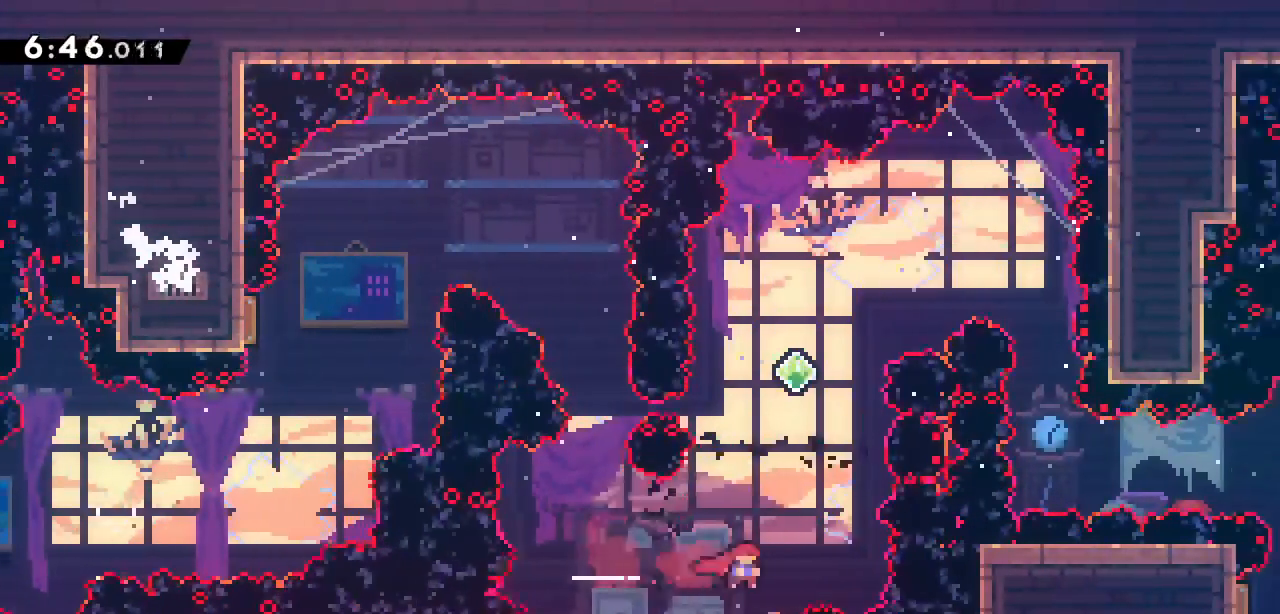
{"keys": ["demo", "right", "up"], "events": [[83, "demo", "down"], [267, "demo", "up"], [367, "demo", "down"], [367, "right", "down"]]}
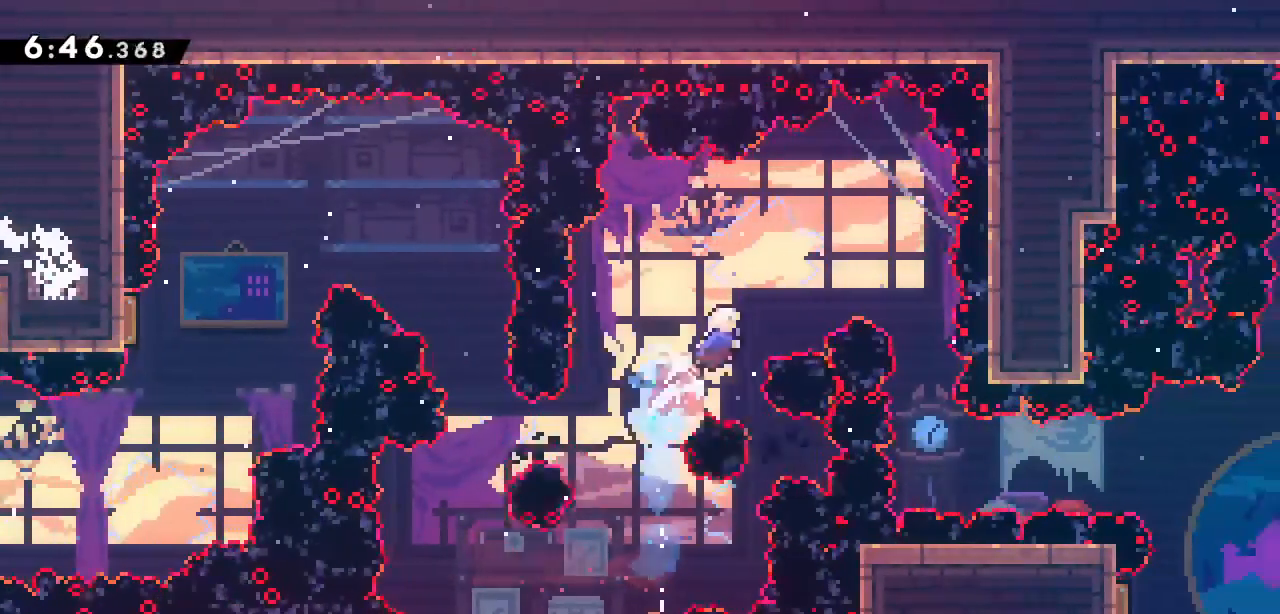
{"keys": [], "events": [[417, "up", "up"], [467, "demo", "up"], [467, "right", "up"]]}
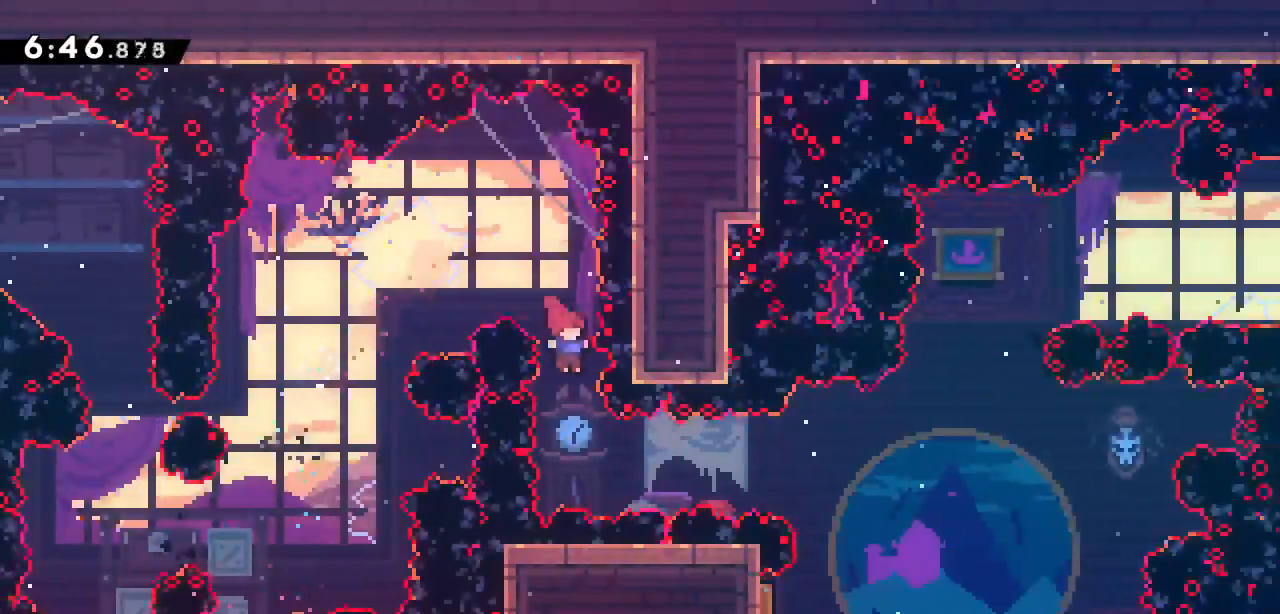
{"keys": ["left"], "events": [[167, "dash", "down"], [167, "right", "down"], [433, "dash", "up"], [483, "left", "down"], [483, "right", "up"]]}
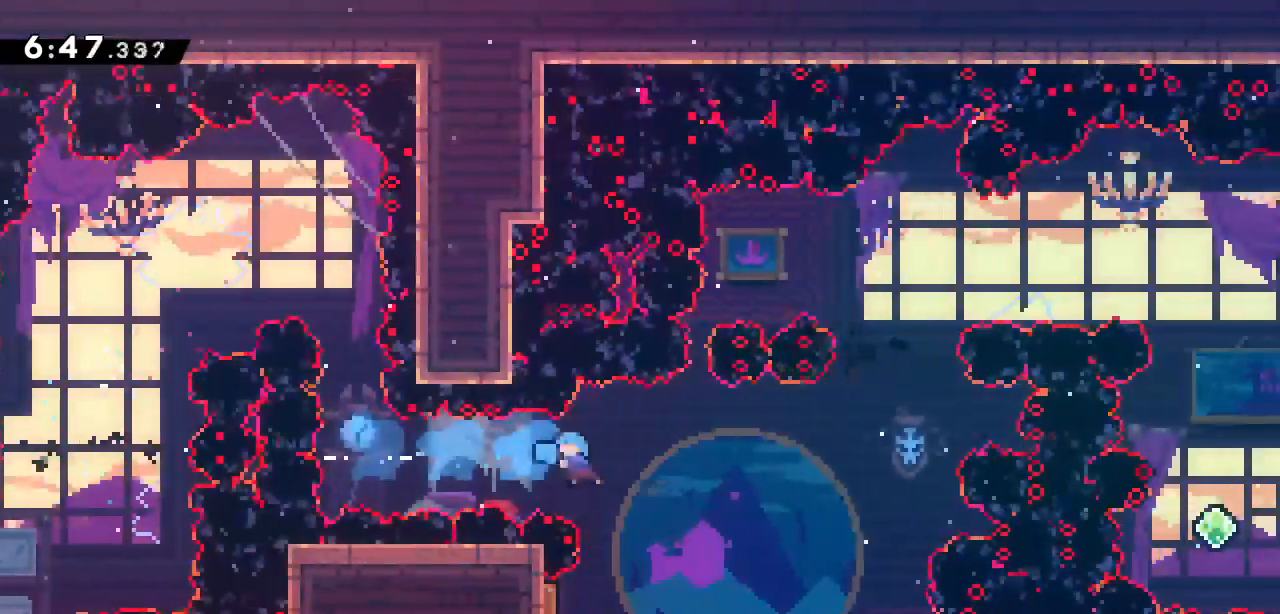
{"keys": ["grab", "left"], "events": [[317, "grab", "down"]]}
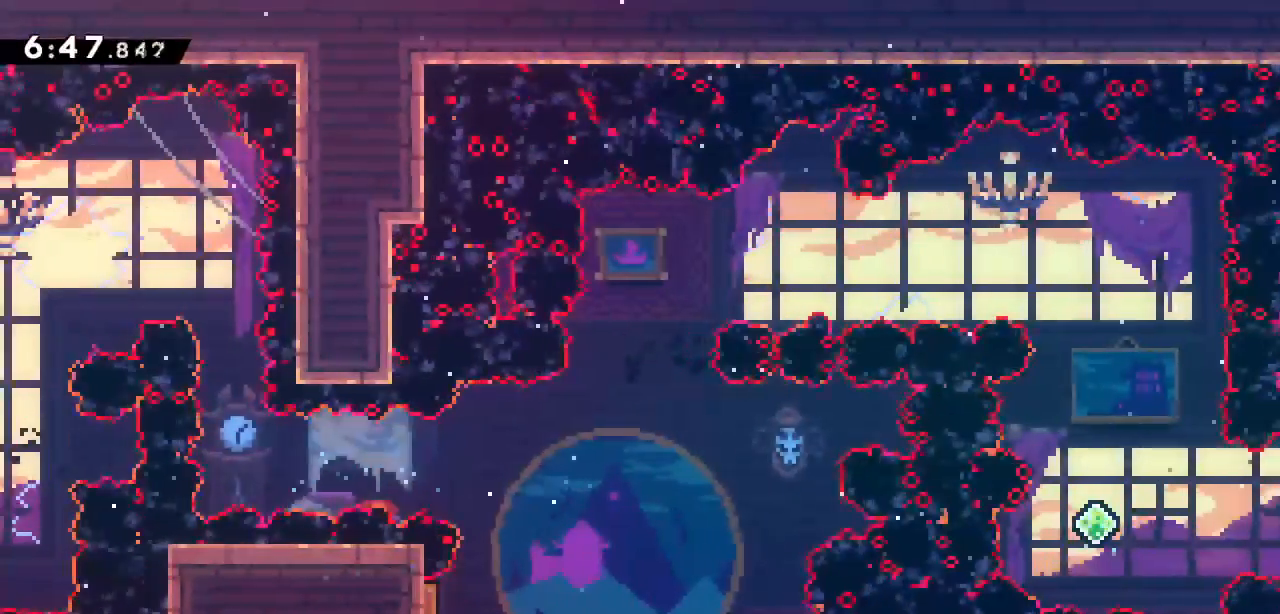
{"keys": ["grab"], "events": [[383, "up", "down"], [483, "left", "up"], [483, "up", "up"]]}
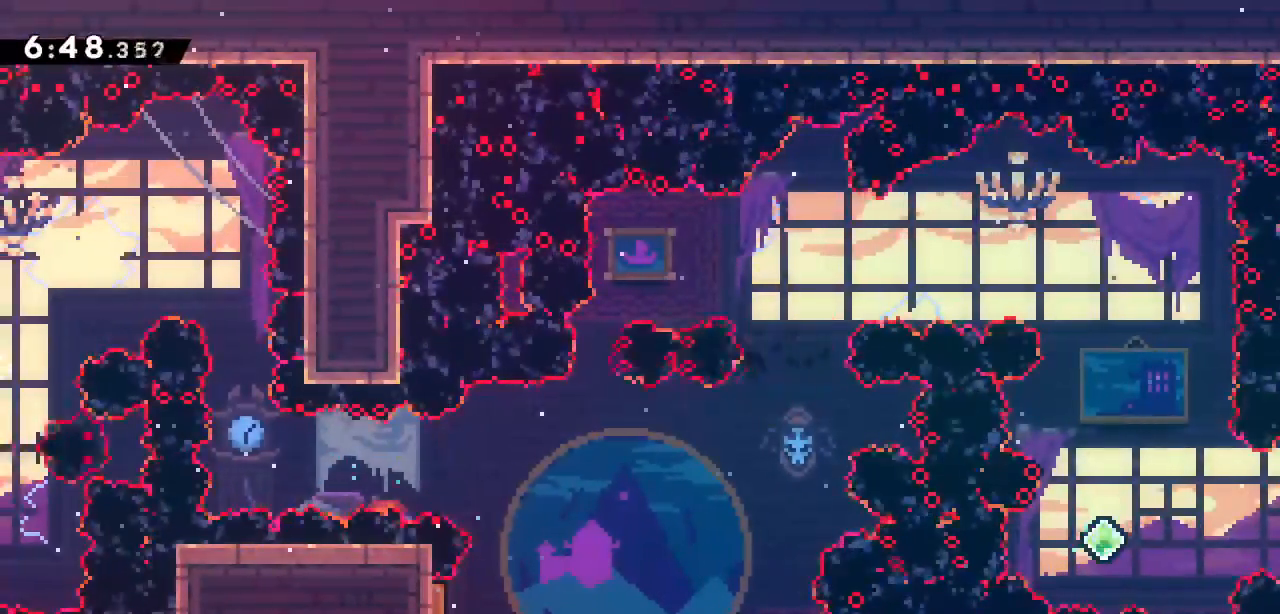
{"keys": ["grab"], "events": []}
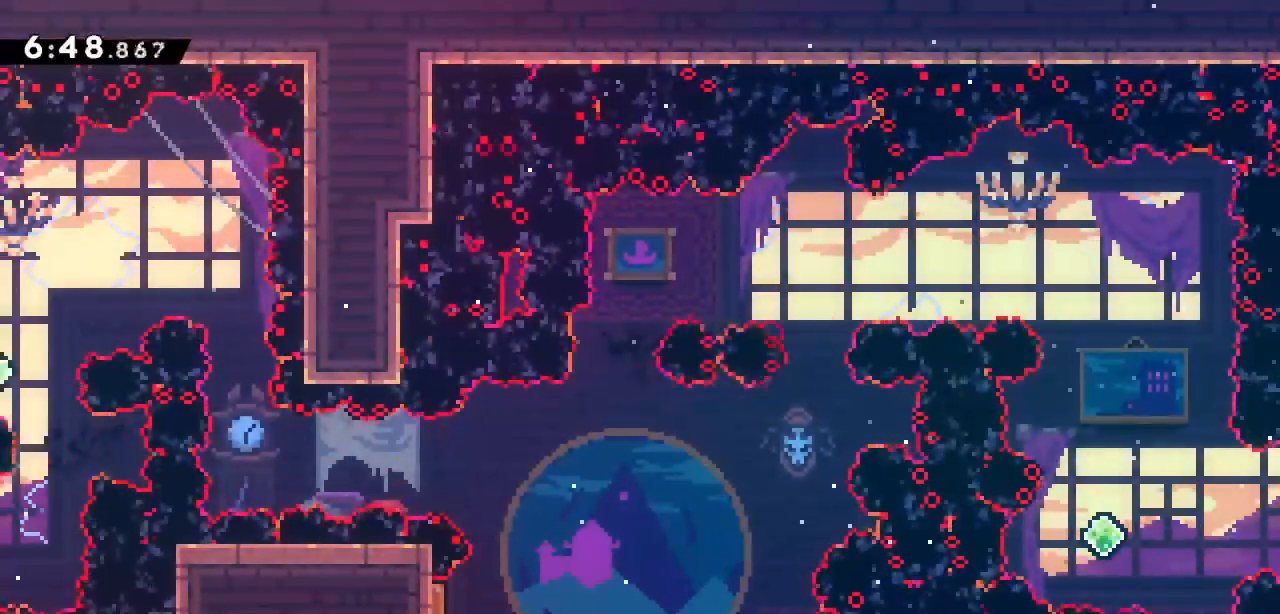
{"keys": ["grab"], "events": []}
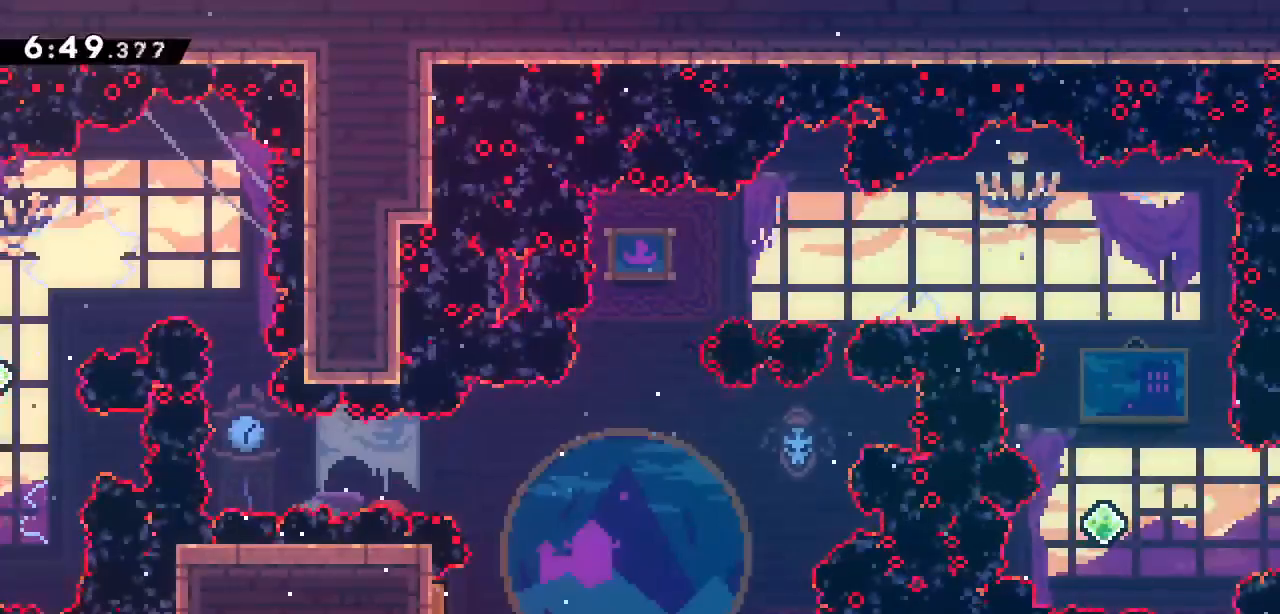
{"keys": ["grab"], "events": []}
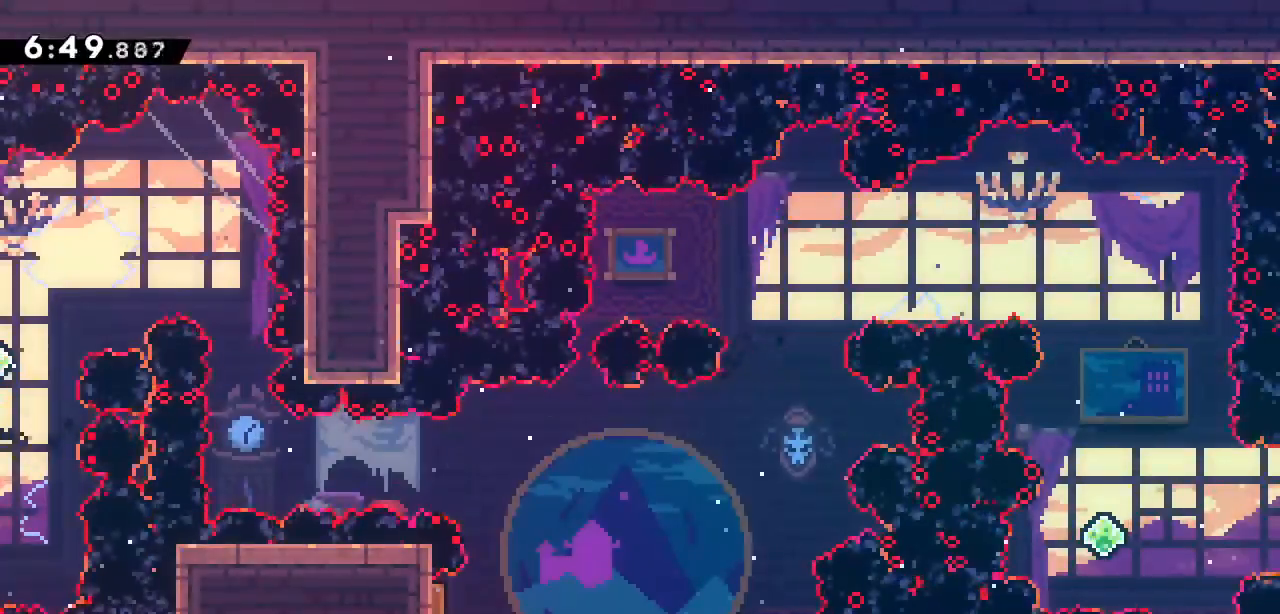
{"keys": ["grab"], "events": []}
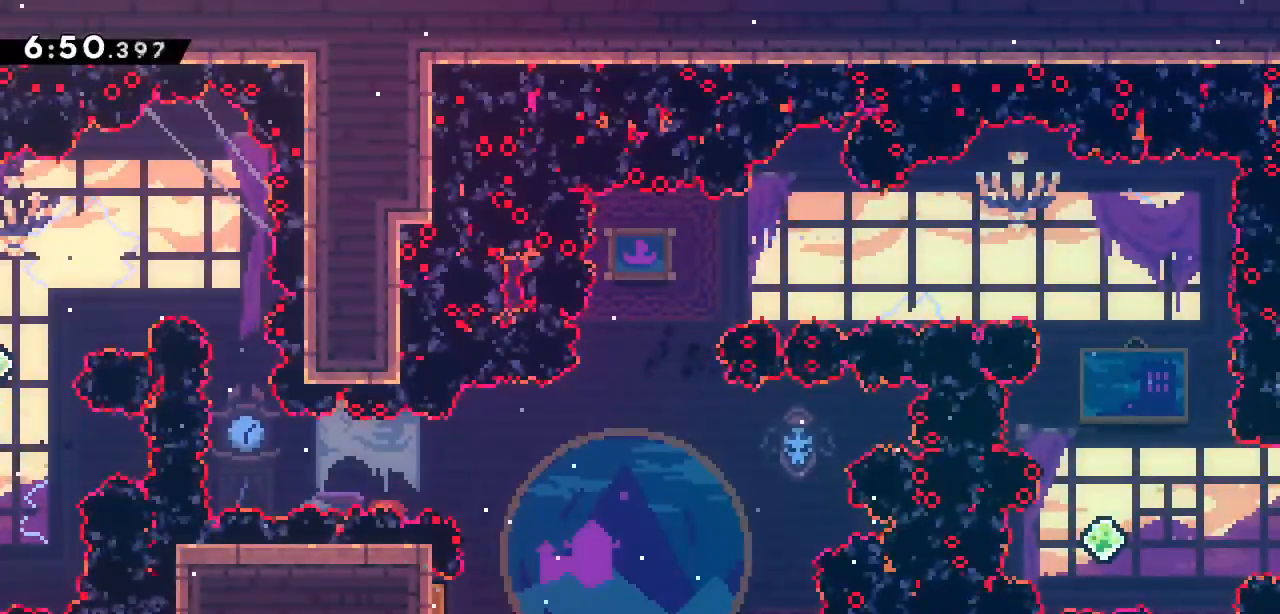
{"keys": ["grab"], "events": []}
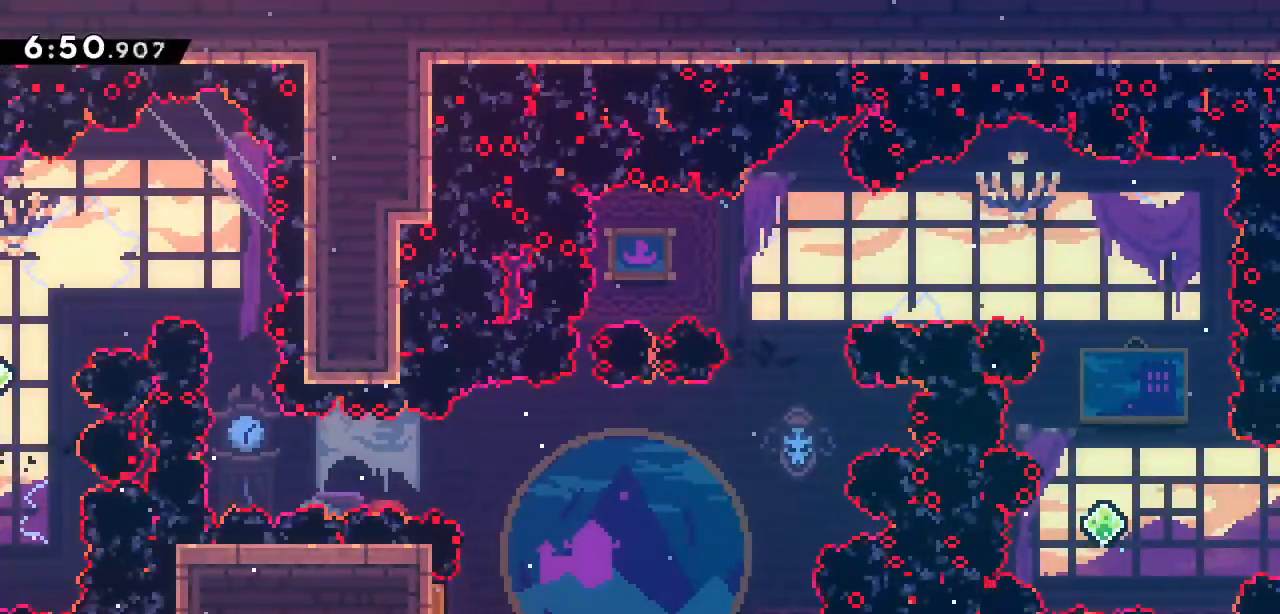
{"keys": ["jump2", "left"], "events": [[283, "grab", "up"], [383, "jump2", "down"], [500, "left", "down"]]}
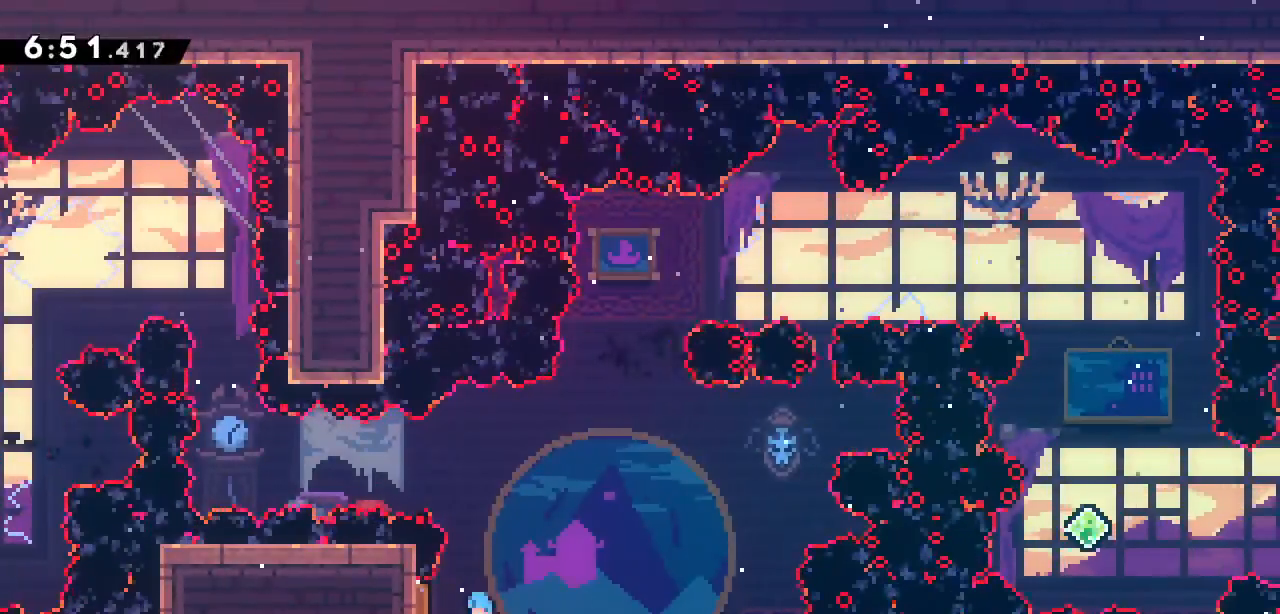
{"keys": ["jump2", "right"], "events": [[250, "left", "up"], [300, "right", "down"]]}
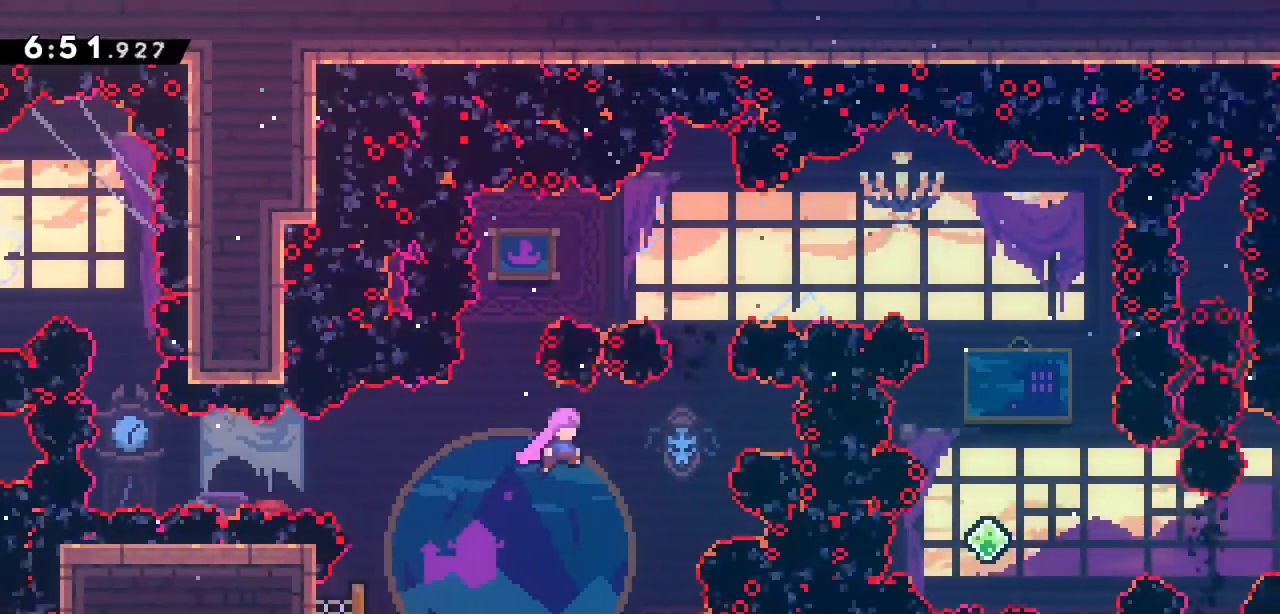
{"keys": ["right"], "events": [[167, "dash", "down"], [167, "jump2", "up"], [167, "right", "up"], [167, "up", "down"], [417, "dash", "up"], [417, "up", "up"], [467, "right", "down"]]}
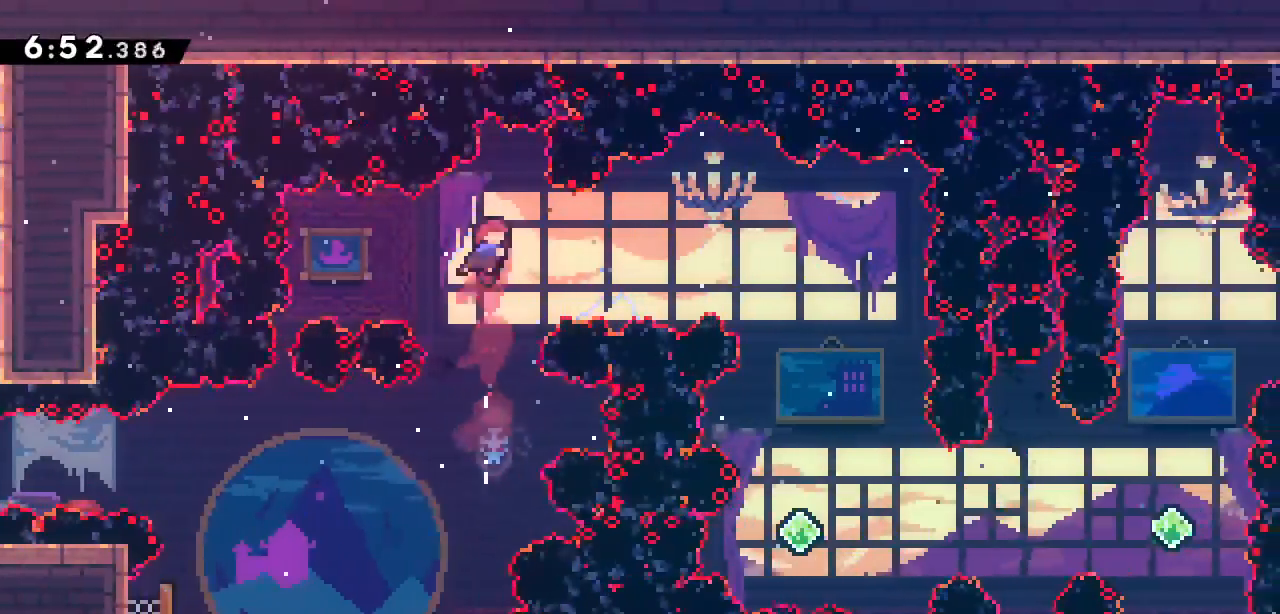
{"keys": ["right"], "events": [[17, "dash", "down"], [417, "dash", "up"]]}
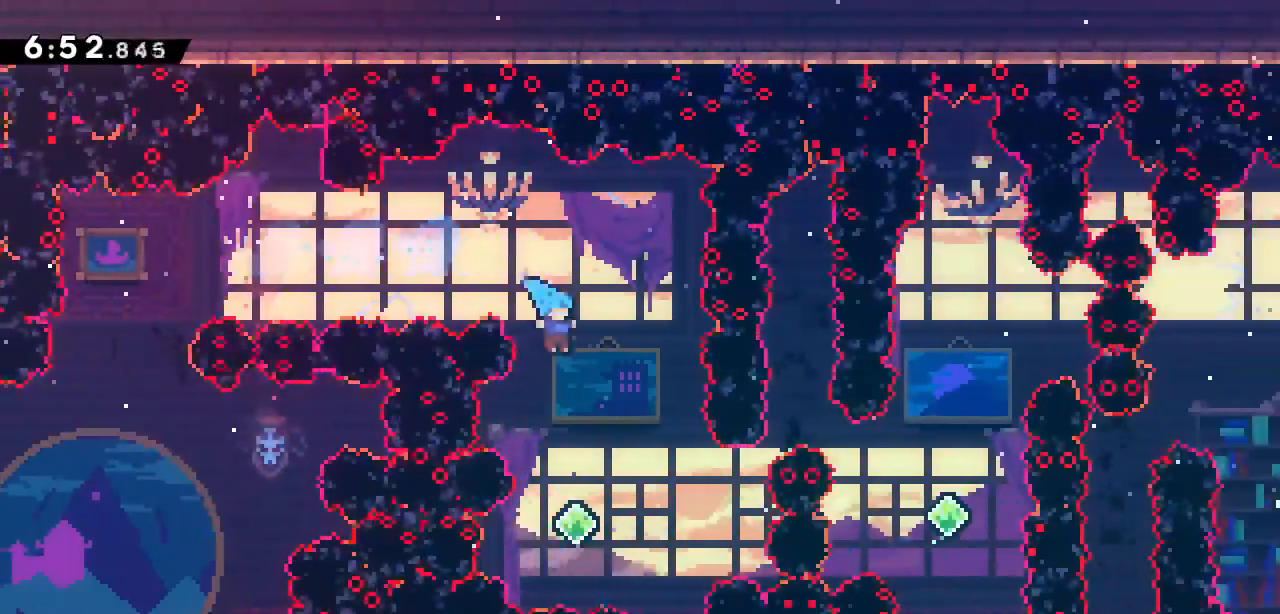
{"keys": ["dash", "right"], "events": [[17, "right", "up"], [300, "right", "down"], [350, "dash", "down"]]}
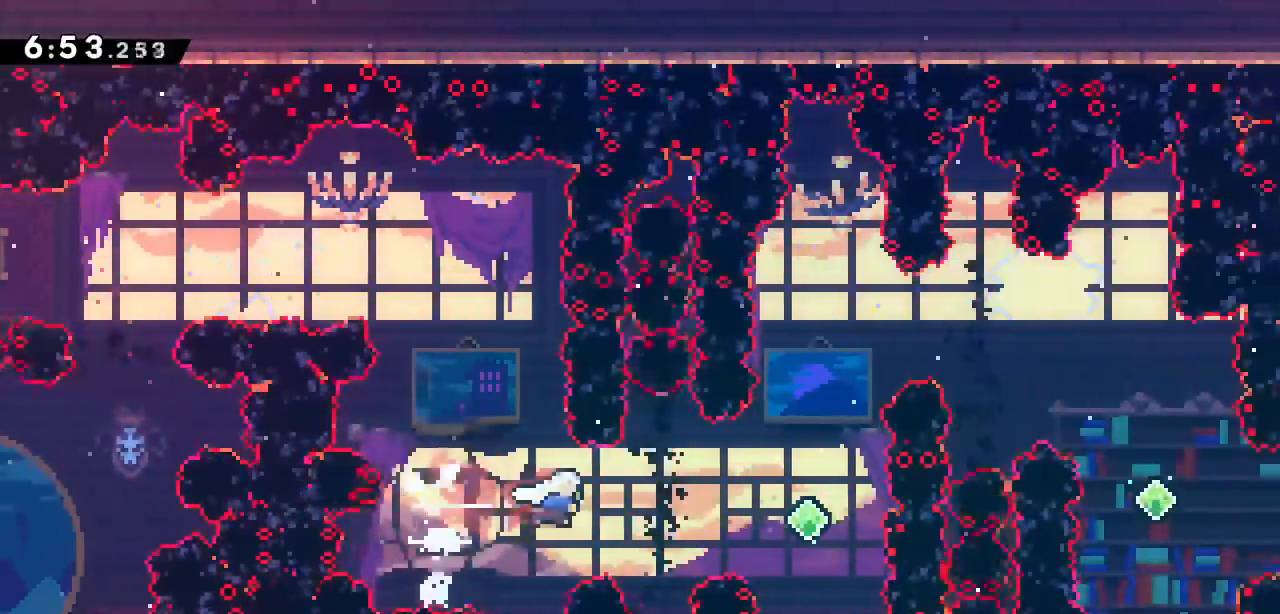
{"keys": [], "events": [[33, "dash", "up"], [150, "up", "down"], [217, "demo", "down"], [417, "demo", "up"], [417, "right", "up"], [417, "up", "up"]]}
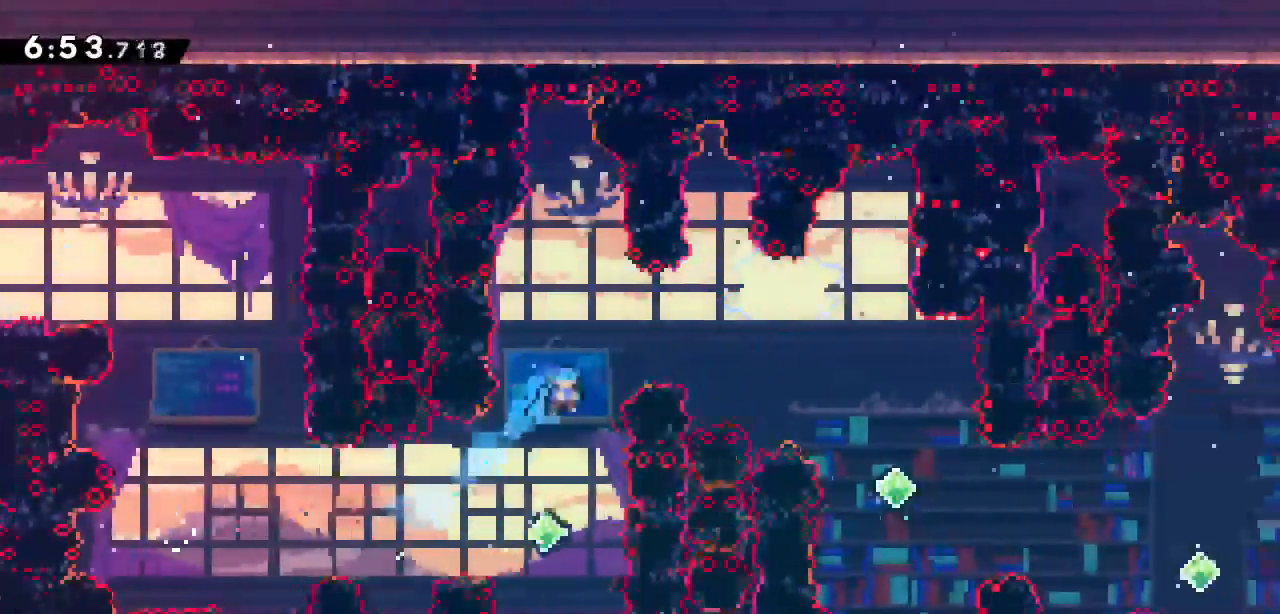
{"keys": ["dash", "up"], "events": [[433, "dash", "down"], [433, "up", "down"]]}
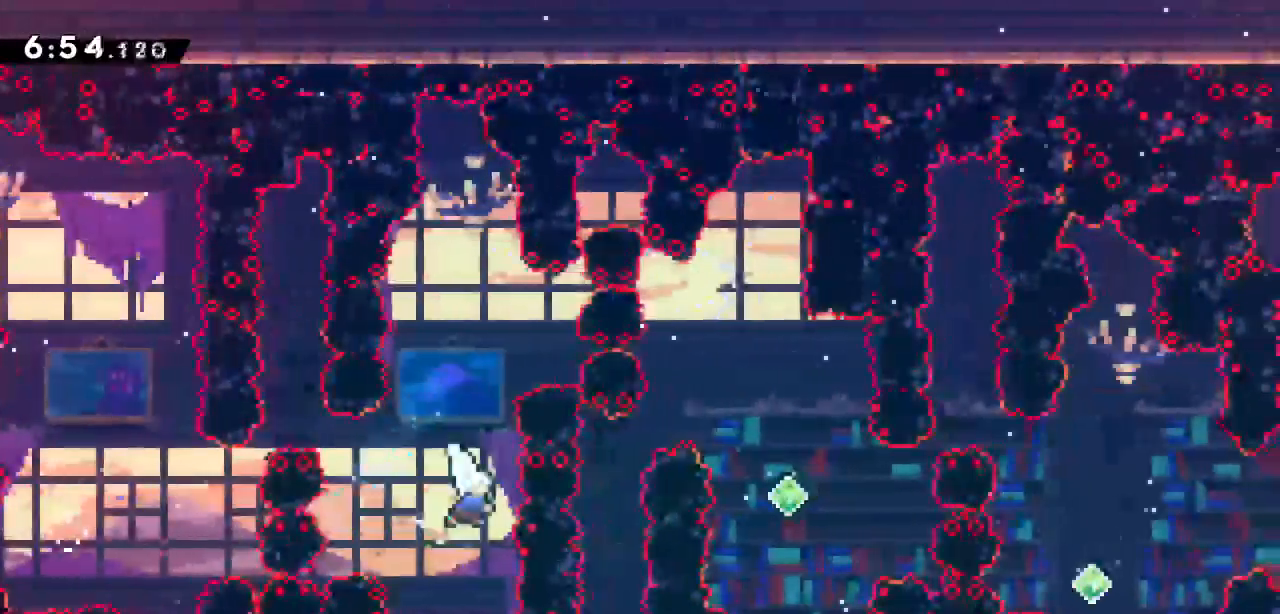
{"keys": ["right"], "events": [[167, "dash", "up"], [217, "up", "up"], [250, "dash", "down"], [250, "right", "down"], [483, "dash", "up"]]}
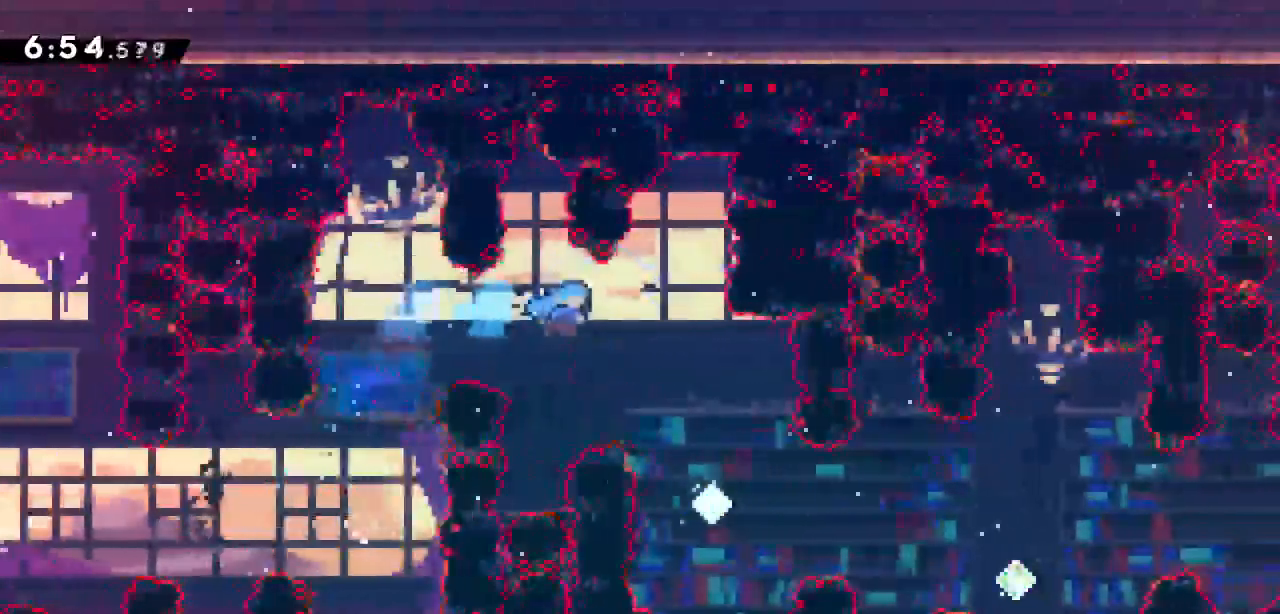
{"keys": [], "events": [[233, "right", "up"]]}
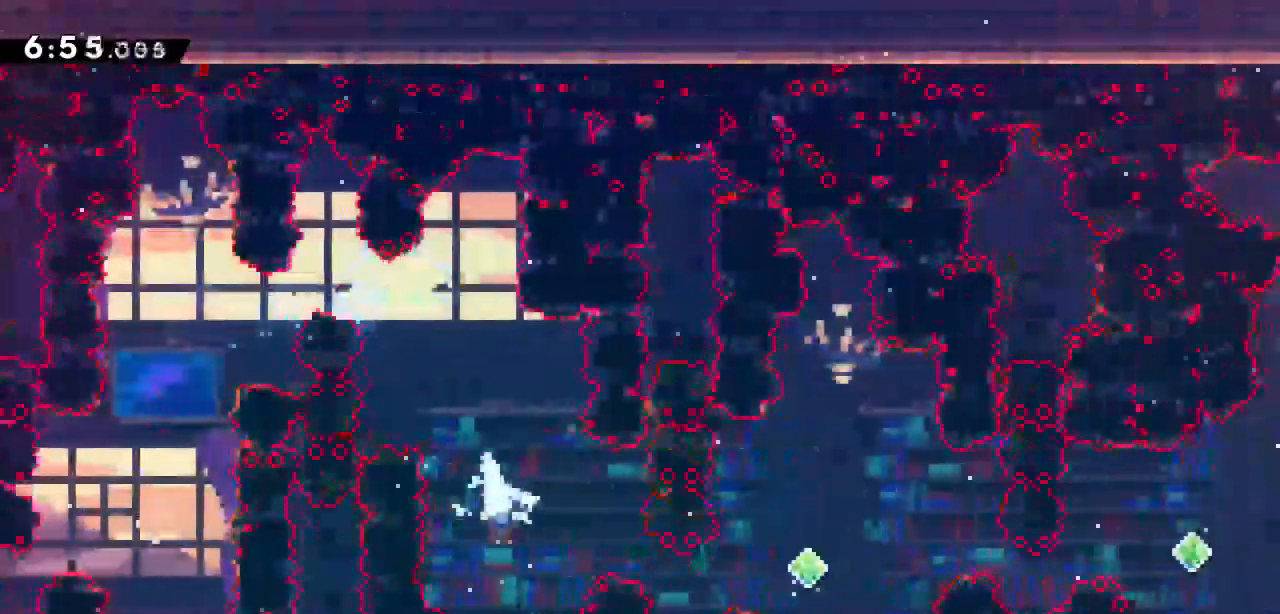
{"keys": [], "events": [[33, "up", "down"], [50, "dash", "down"], [233, "dash", "up"], [283, "up", "up"]]}
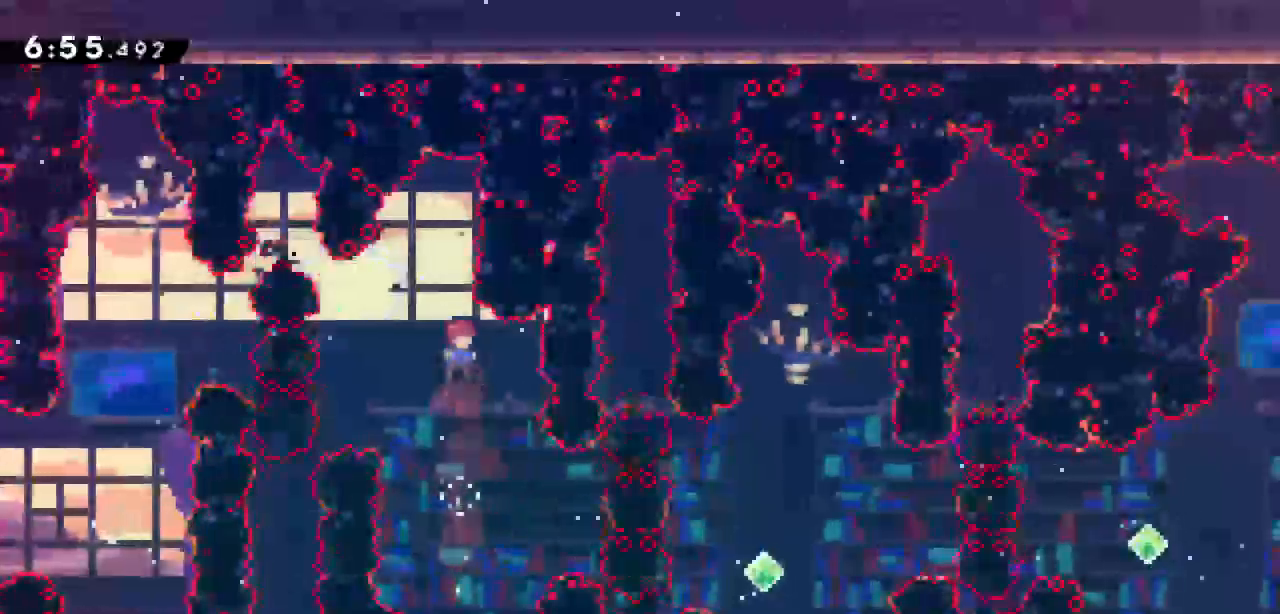
{"keys": ["dash", "right"], "events": [[117, "right", "down"], [350, "dash", "down"]]}
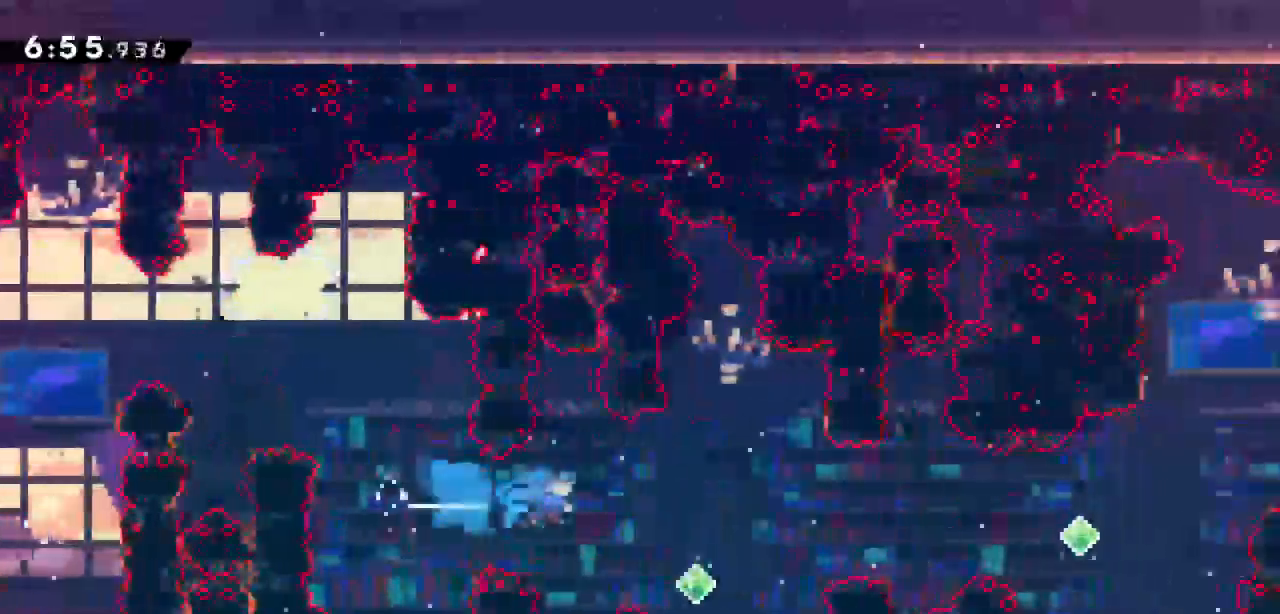
{"keys": ["dash", "up"], "events": [[33, "dash", "up"], [183, "right", "up"], [383, "up", "down"], [450, "dash", "down"]]}
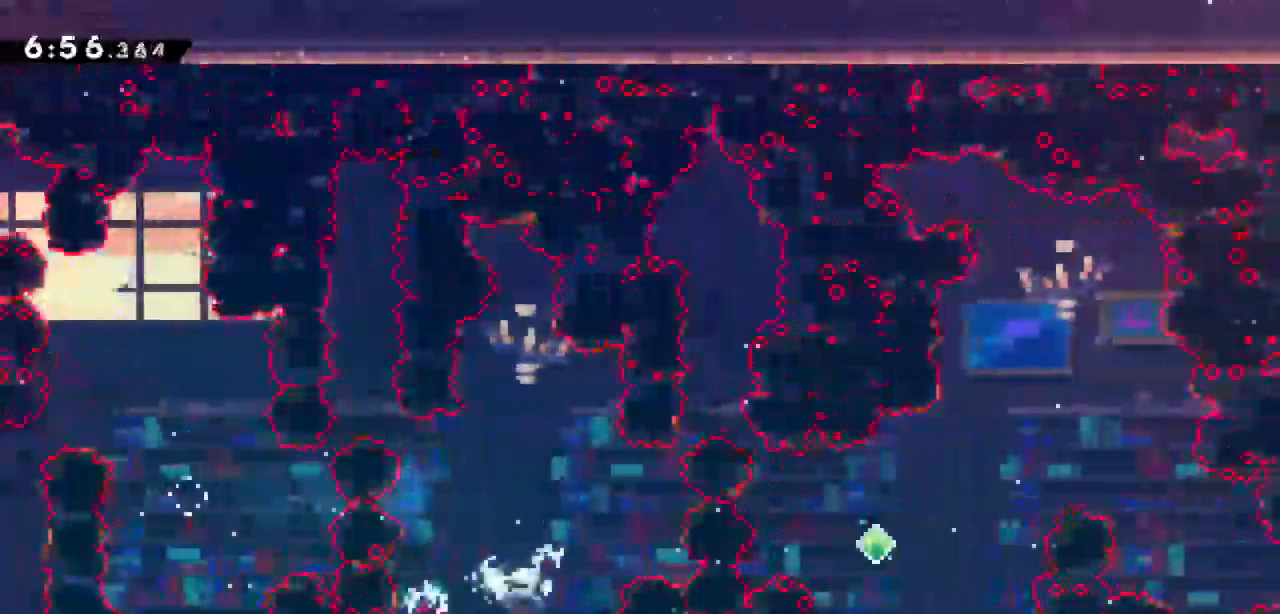
{"keys": ["right"], "events": [[150, "up", "up"], [200, "dash", "up"], [283, "right", "down"]]}
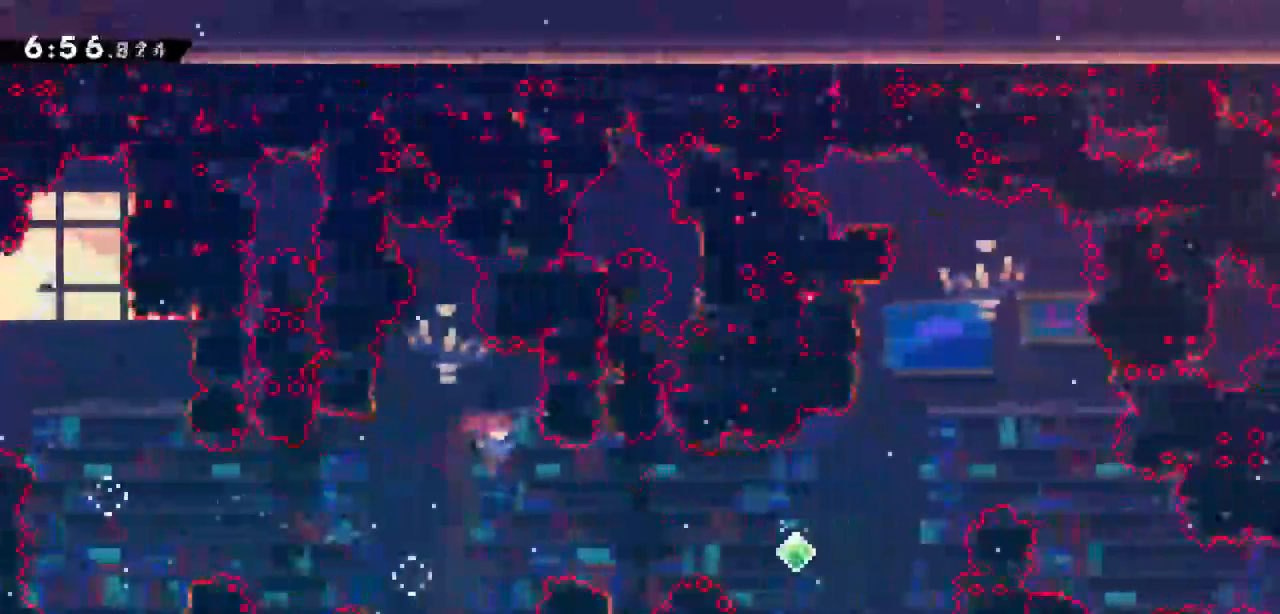
{"keys": ["dash", "right"], "events": [[167, "dash", "down"]]}
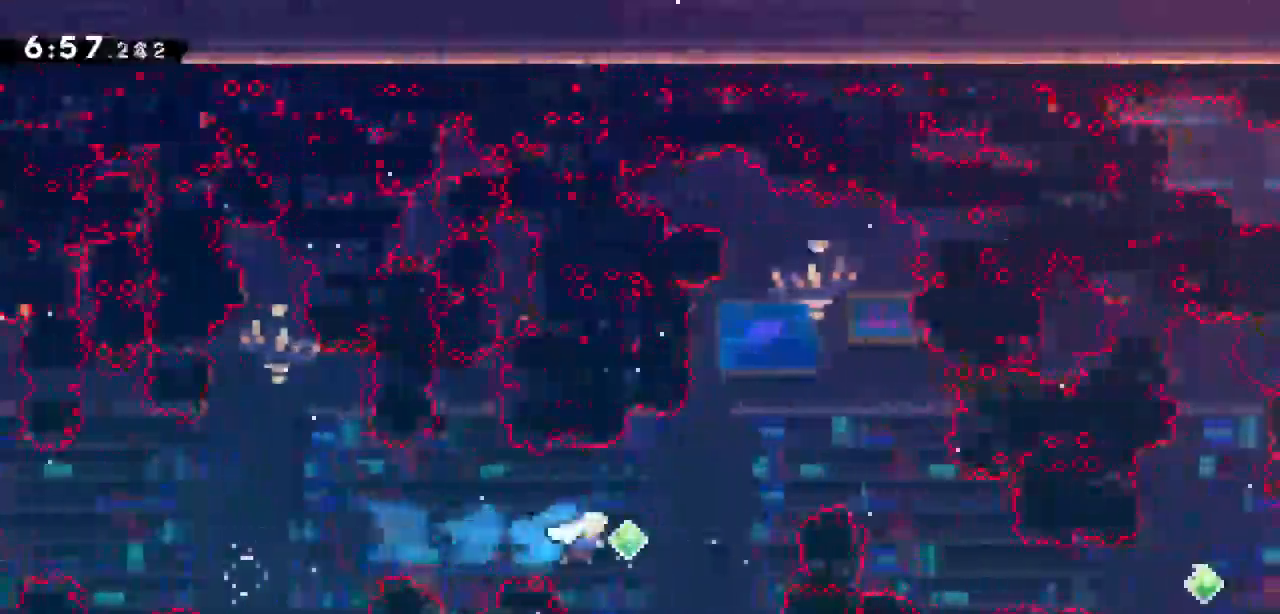
{"keys": ["dash", "right"], "events": [[83, "dash", "up"], [117, "up", "down"], [167, "dash", "down"], [417, "up", "up"]]}